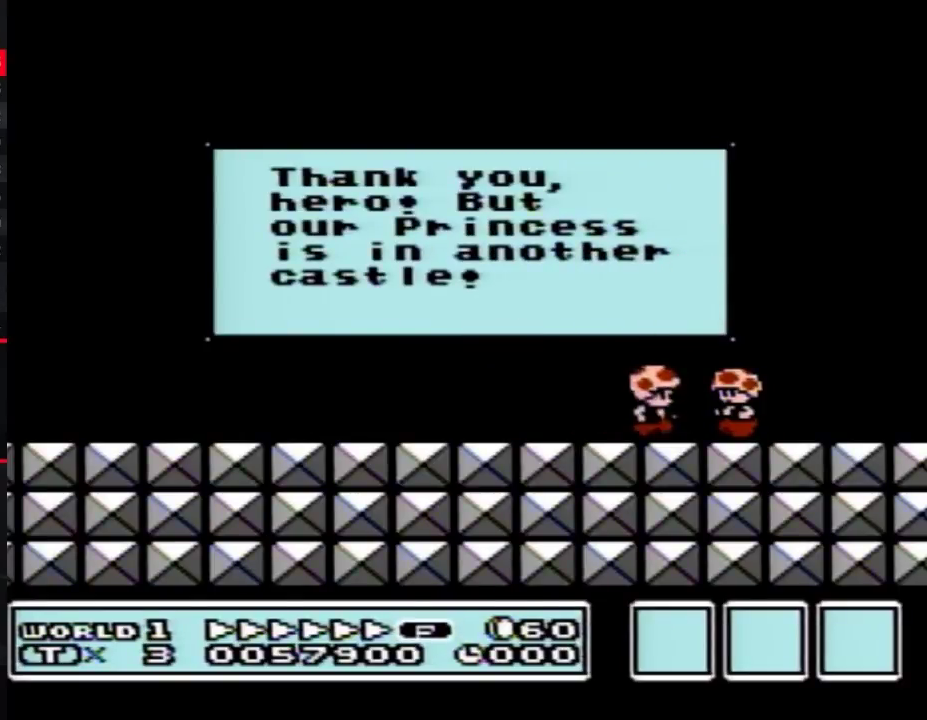
Gameplay with a controller (Nintendo layout); each line is a JSON object with the inputs held at the frame after it. "events" lists button and stick changes between this image and that frame as [ms after this image, input, new state], when the widget could be followed in between. Not read: L3 R3.
{"buttons": ["B"], "events": [[17, "B", "down"], [50, "DPAD_RIGHT", "up"], [83, "A", "down"], [133, "A", "up"], [133, "B", "up"], [300, "A", "down"], [367, "A", "up"], [483, "B", "down"]]}
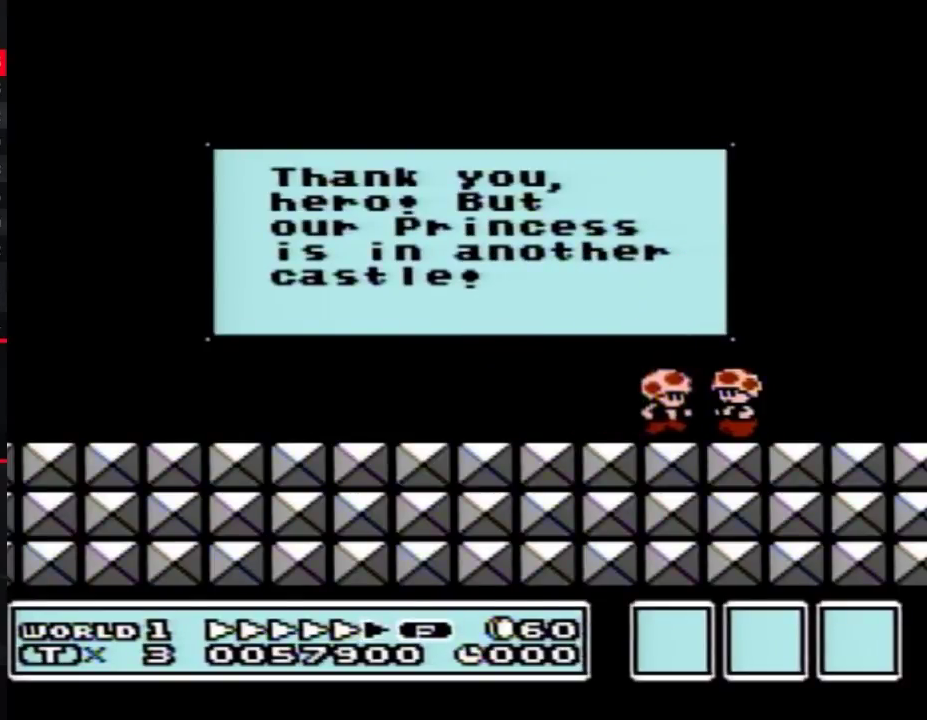
{"buttons": [], "events": [[50, "B", "up"], [383, "B", "down"], [433, "B", "up"]]}
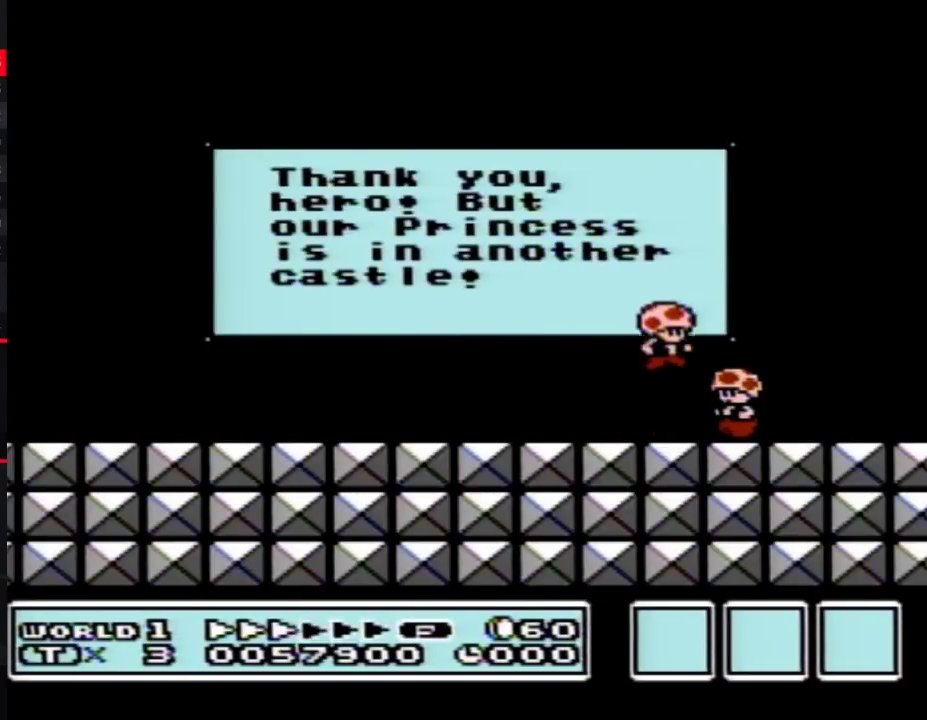
{"buttons": [], "events": [[83, "A", "down"], [150, "A", "up"]]}
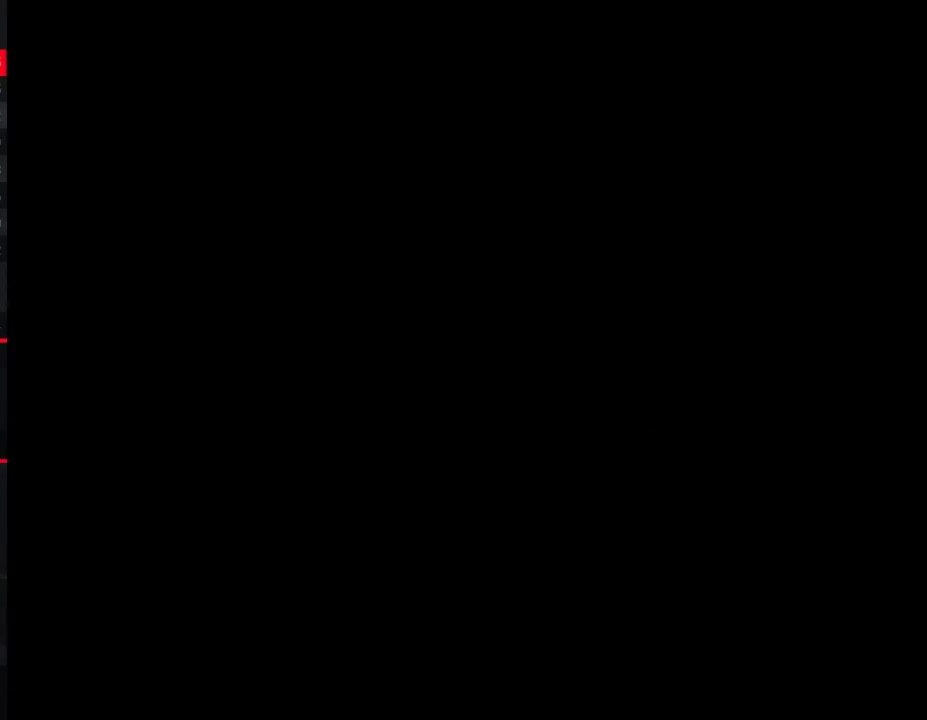
{"buttons": [], "events": [[17, "B", "down"], [50, "A", "down"], [83, "B", "up"], [117, "A", "up"]]}
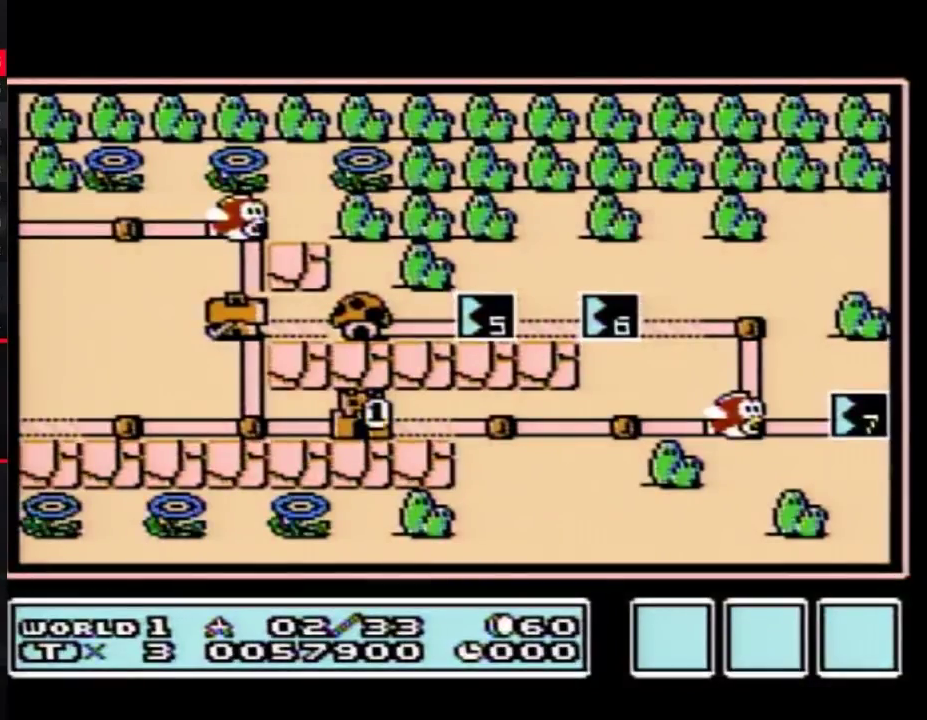
{"buttons": [], "events": []}
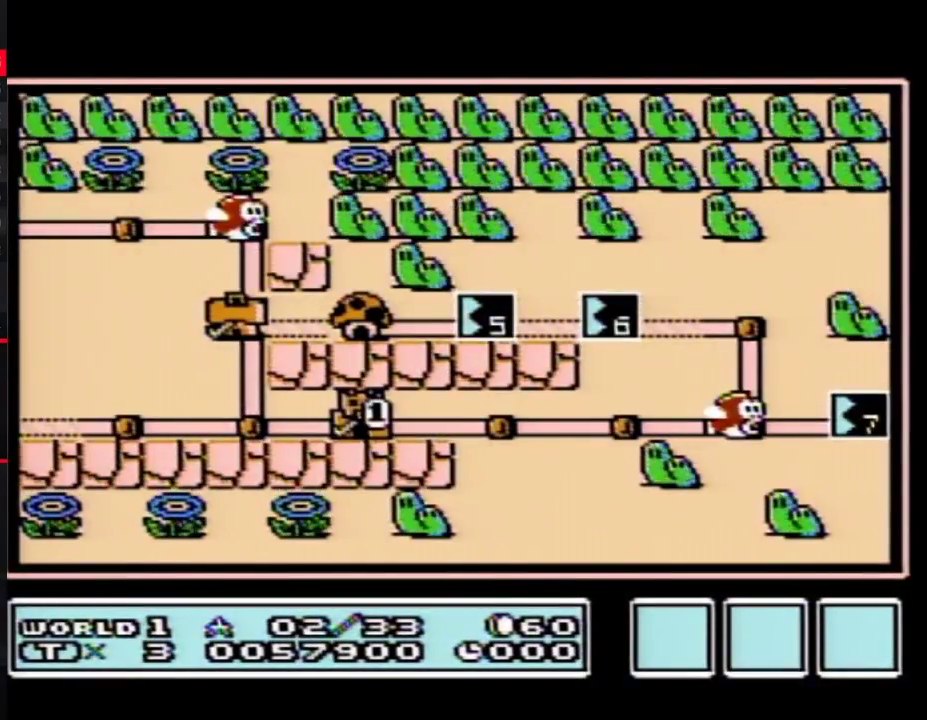
{"buttons": ["DPAD_RIGHT"], "events": [[33, "DPAD_RIGHT", "down"]]}
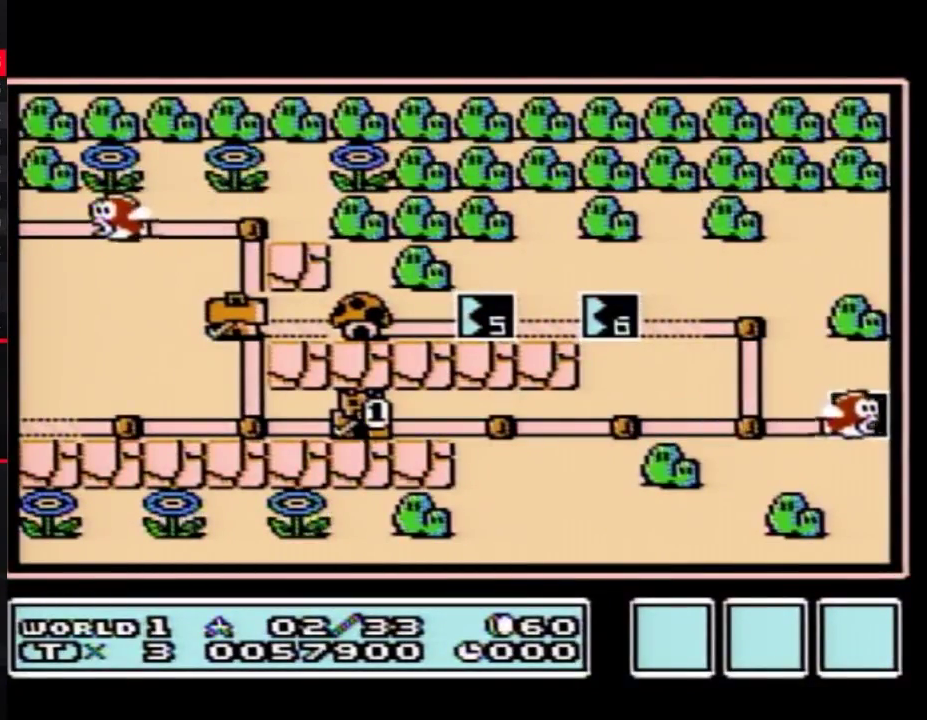
{"buttons": ["DPAD_RIGHT"], "events": []}
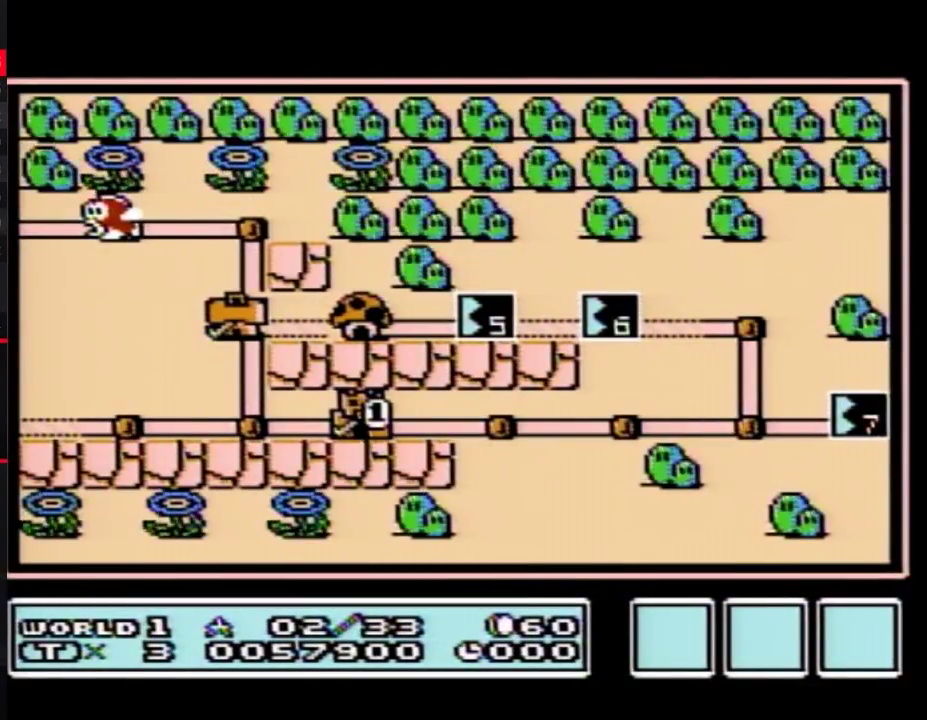
{"buttons": [], "events": [[500, "DPAD_RIGHT", "up"]]}
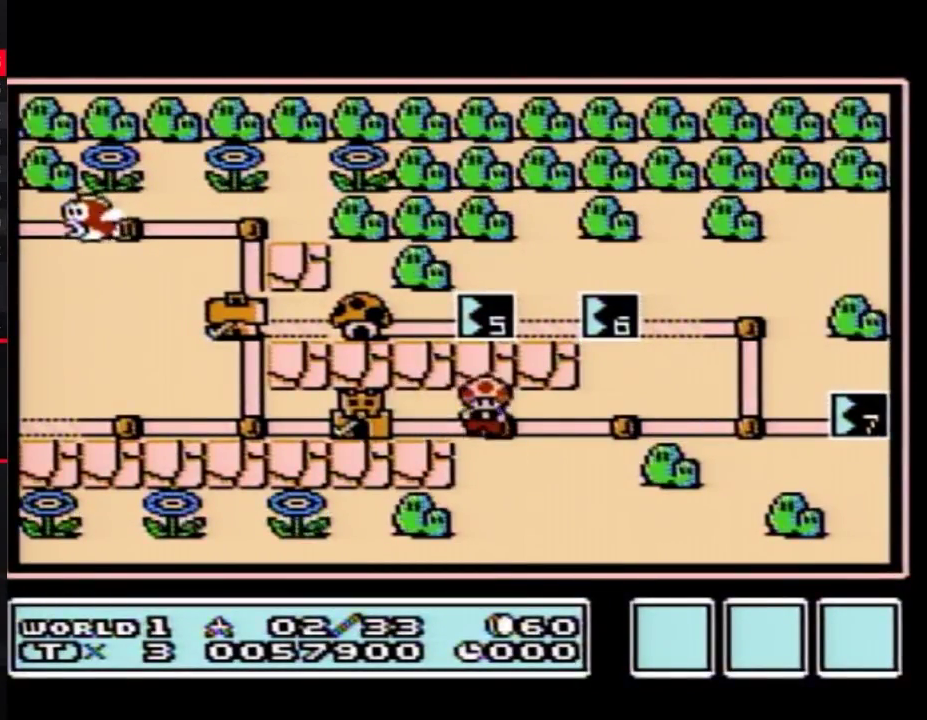
{"buttons": ["DPAD_RIGHT"], "events": [[67, "DPAD_RIGHT", "down"], [317, "DPAD_RIGHT", "up"], [367, "DPAD_RIGHT", "down"]]}
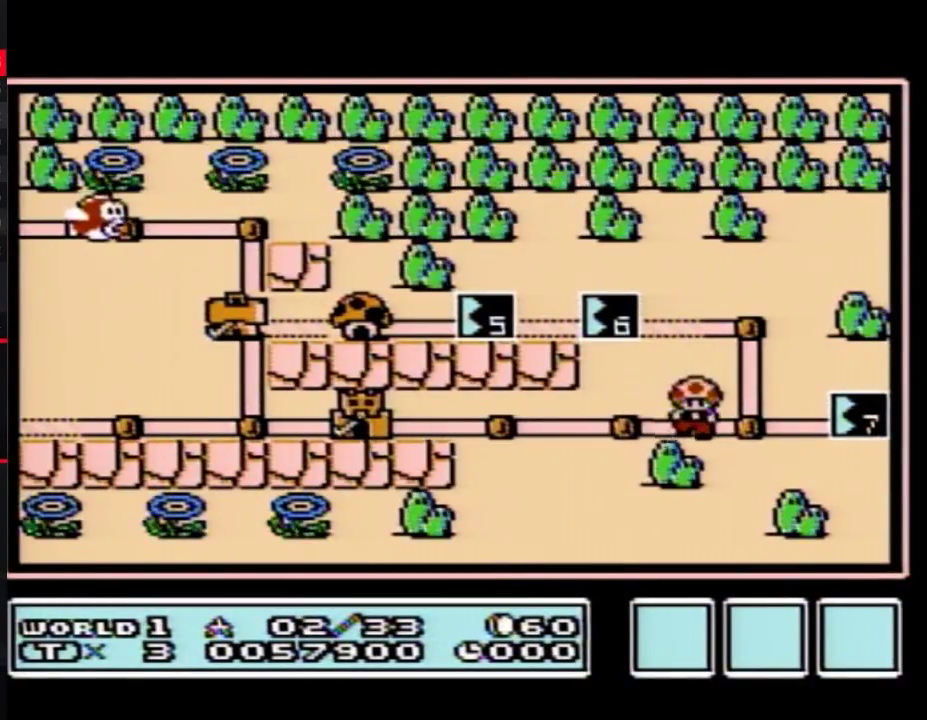
{"buttons": [], "events": [[117, "DPAD_RIGHT", "up"], [183, "DPAD_RIGHT", "down"], [467, "DPAD_RIGHT", "up"]]}
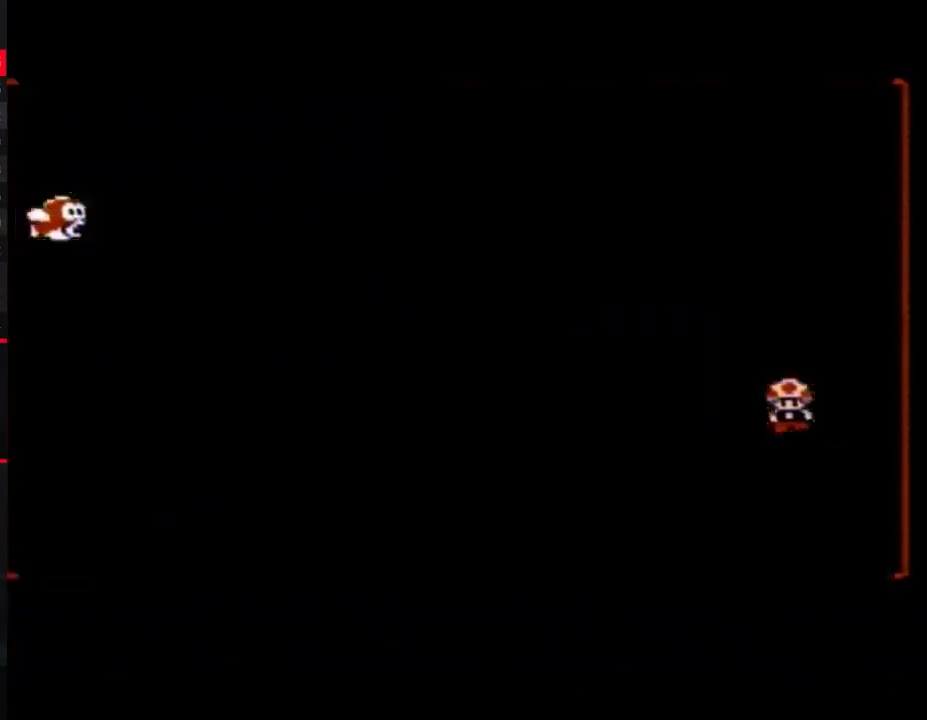
{"buttons": ["A"], "events": [[100, "A", "down"], [183, "A", "up"], [283, "A", "down"], [350, "A", "up"], [433, "A", "down"]]}
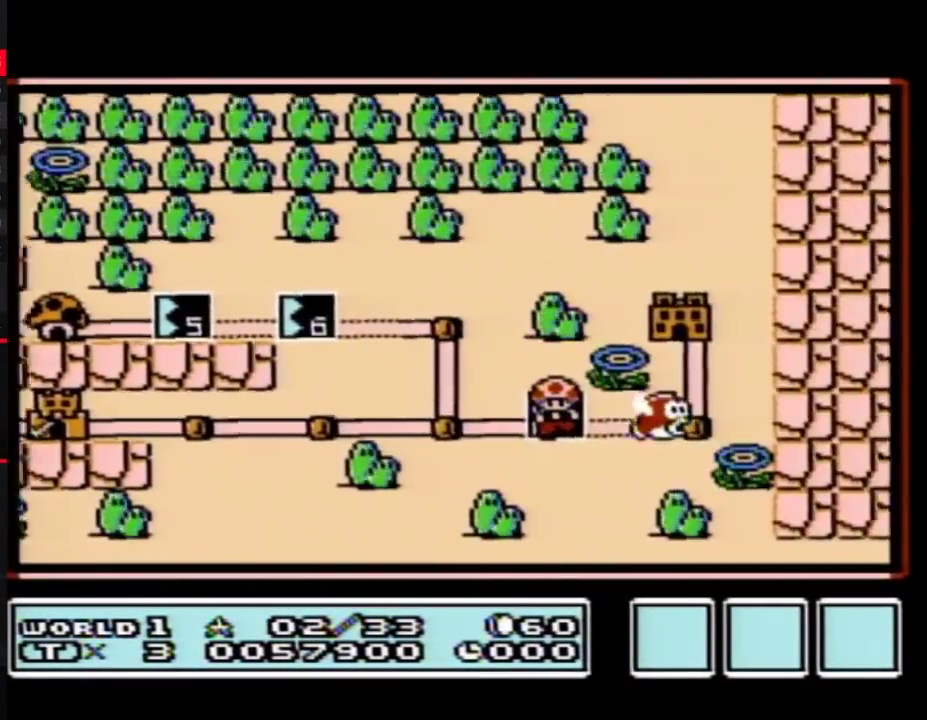
{"buttons": [], "events": [[33, "A", "up"], [283, "A", "down"], [350, "A", "up"], [433, "A", "down"], [500, "A", "up"]]}
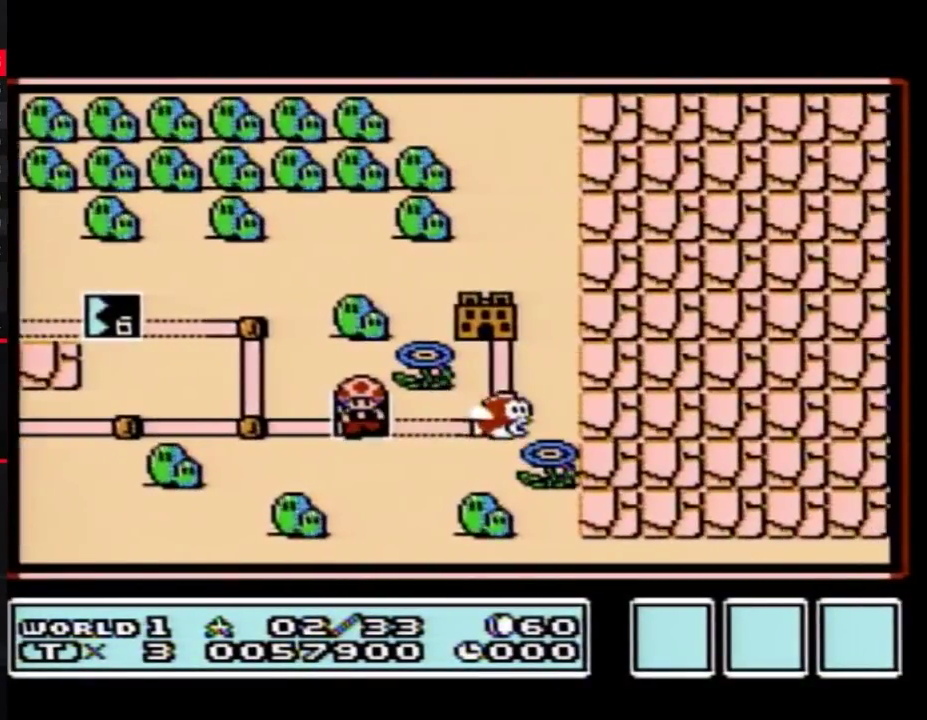
{"buttons": ["A"], "events": [[100, "A", "down"]]}
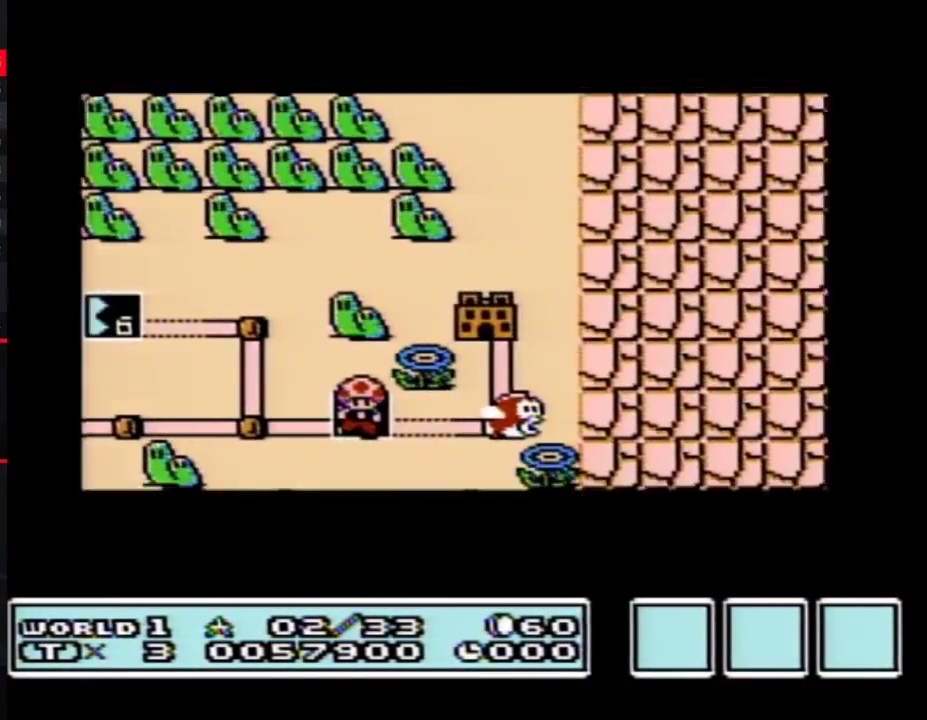
{"buttons": ["A"], "events": []}
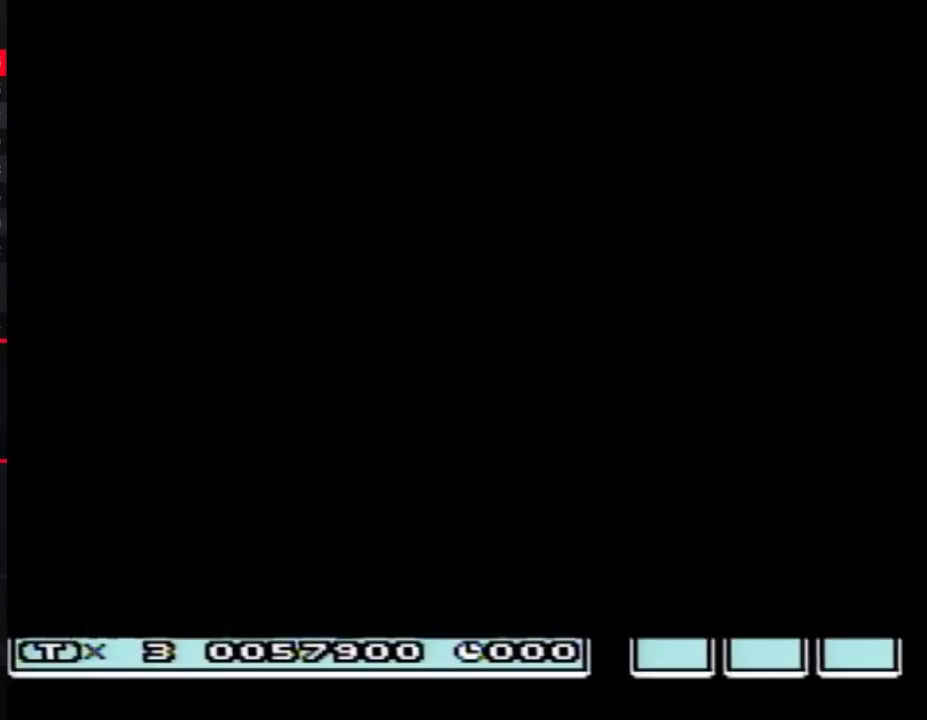
{"buttons": ["B", "DPAD_RIGHT"], "events": [[183, "A", "up"], [250, "A", "down"], [317, "A", "up"], [317, "B", "down"], [317, "DPAD_RIGHT", "down"]]}
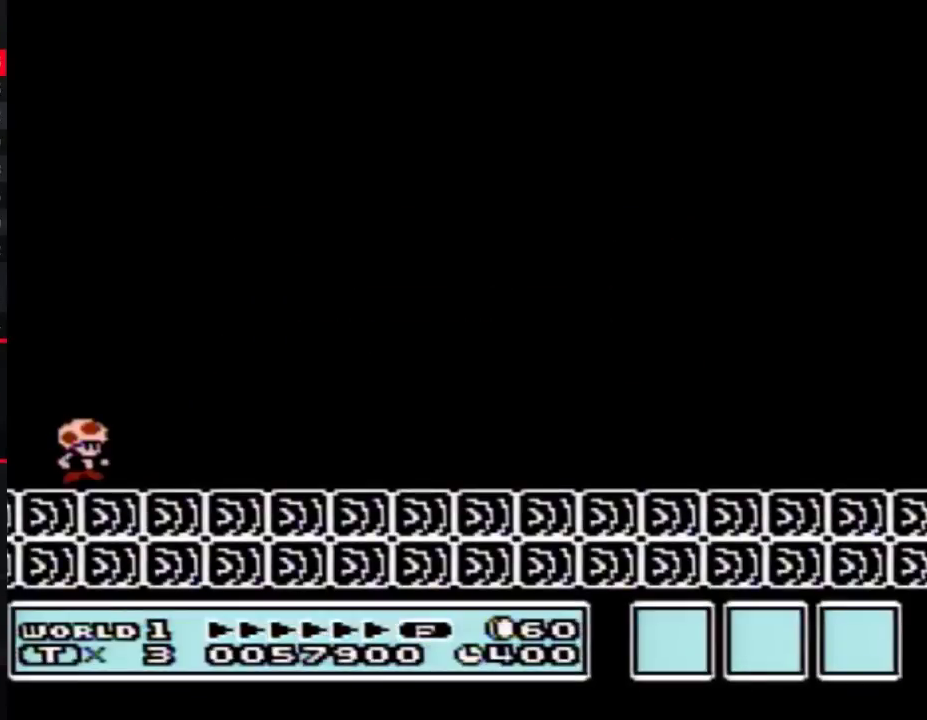
{"buttons": ["B", "DPAD_RIGHT"], "events": []}
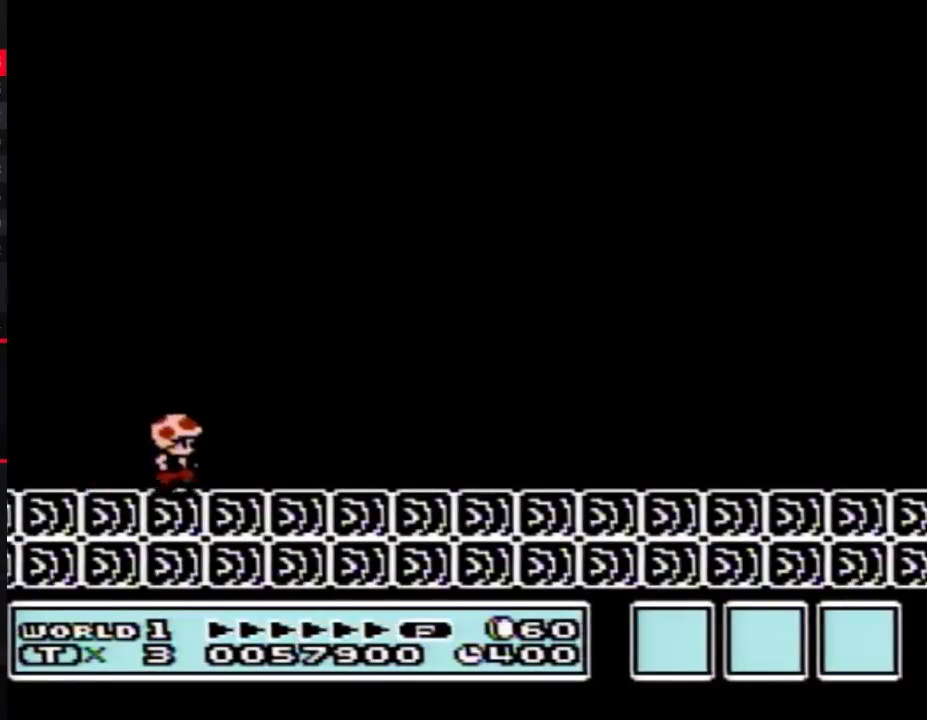
{"buttons": ["B", "DPAD_RIGHT"], "events": []}
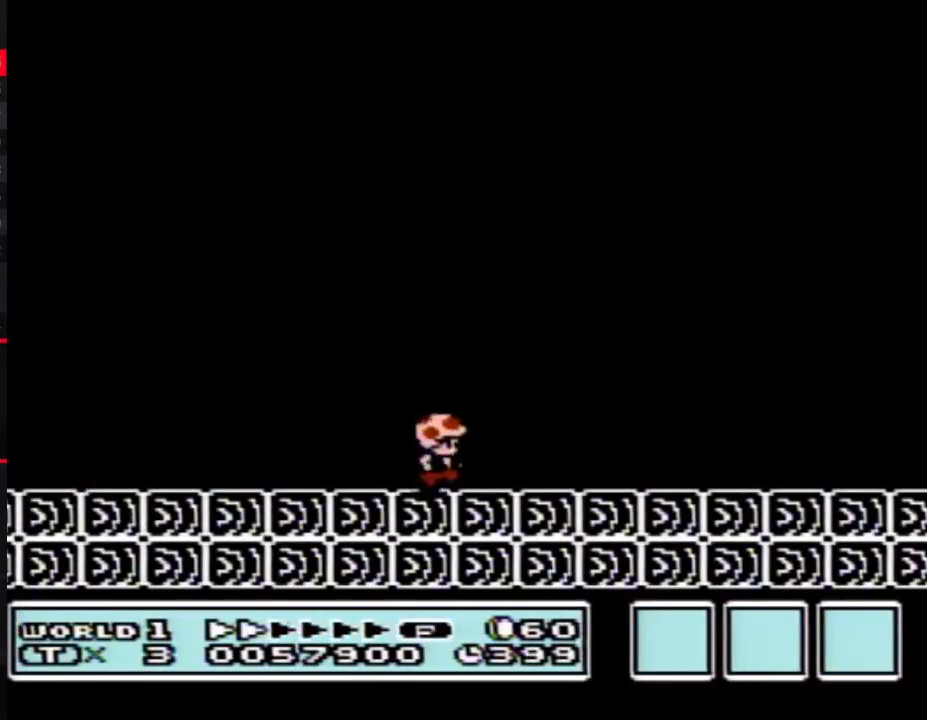
{"buttons": ["B", "DPAD_RIGHT"], "events": []}
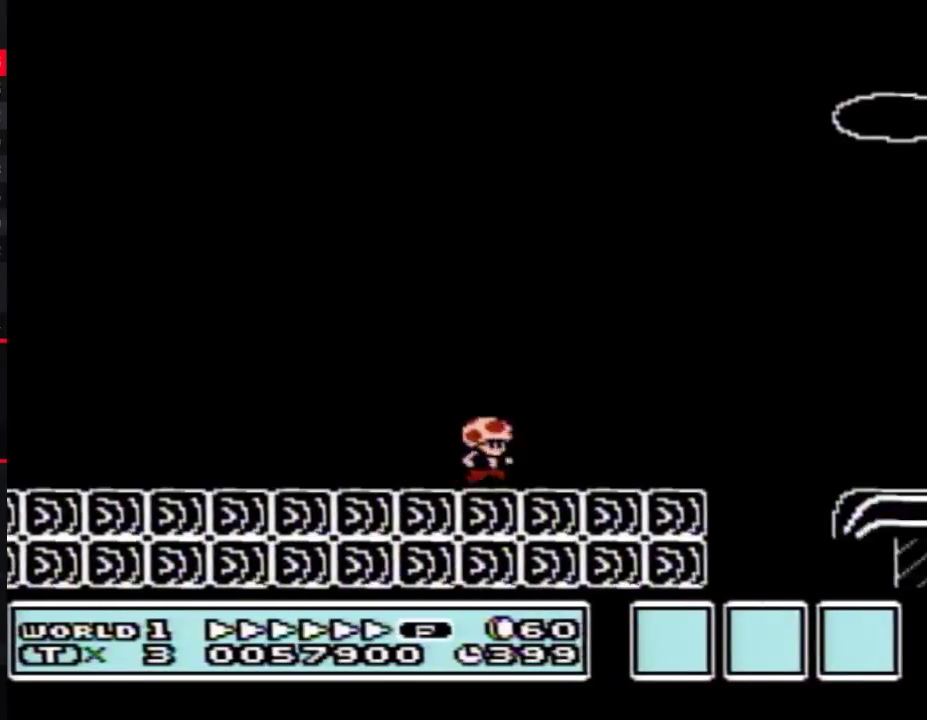
{"buttons": ["A", "B", "DPAD_RIGHT"], "events": [[317, "A", "down"]]}
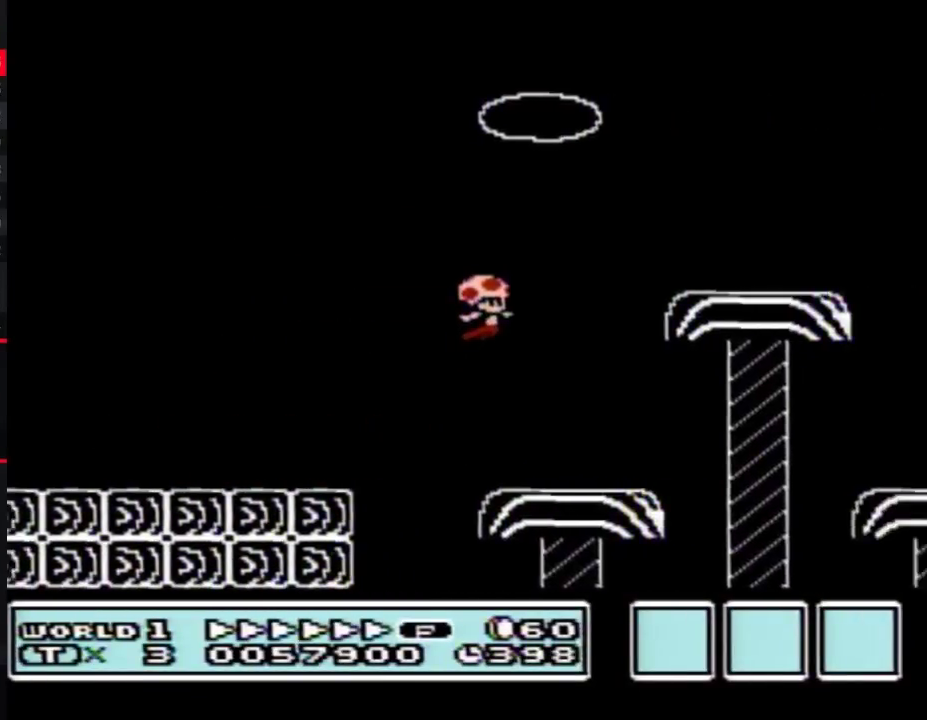
{"buttons": ["A", "B", "DPAD_RIGHT"], "events": [[117, "A", "up"], [483, "A", "down"]]}
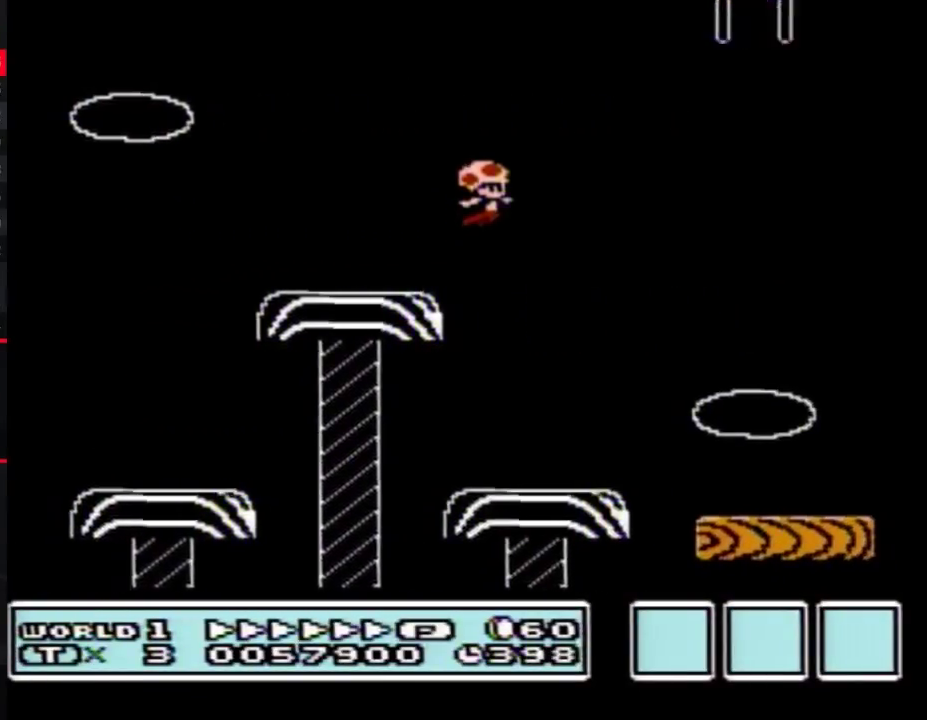
{"buttons": ["B", "DPAD_LEFT"], "events": [[67, "A", "up"], [350, "DPAD_LEFT", "down"], [350, "DPAD_RIGHT", "up"]]}
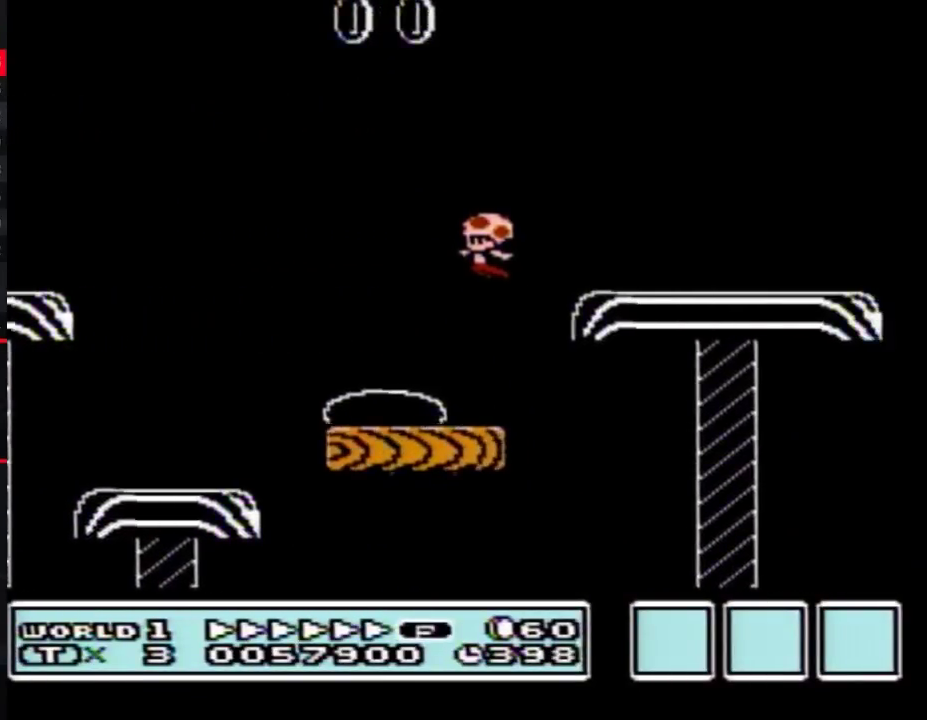
{"buttons": ["B", "DPAD_LEFT"], "events": []}
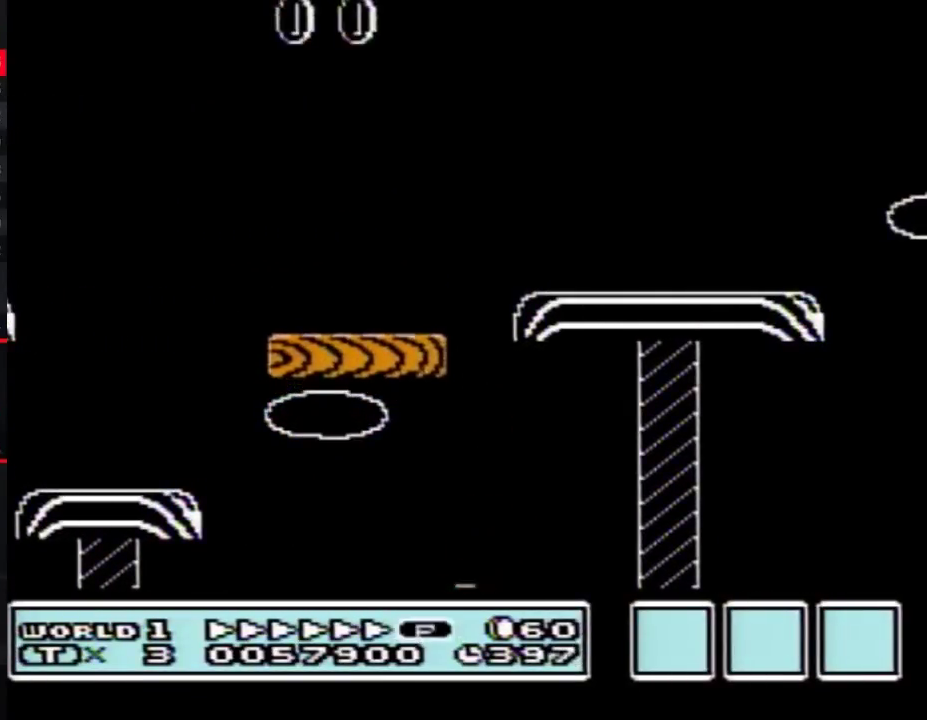
{"buttons": [], "events": [[67, "B", "up"], [100, "DPAD_LEFT", "up"]]}
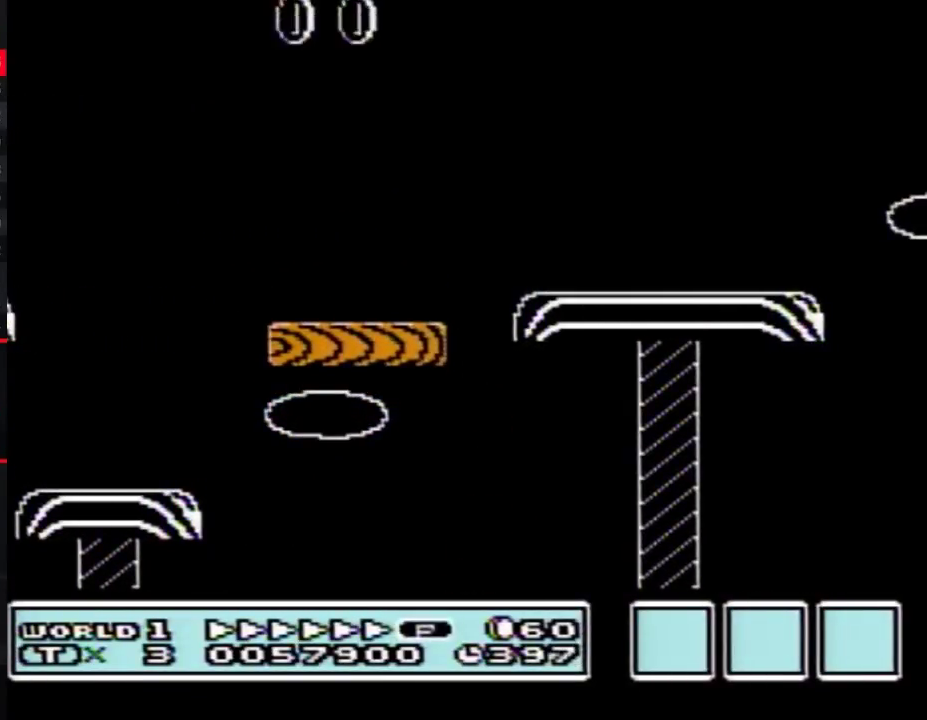
{"buttons": [], "events": []}
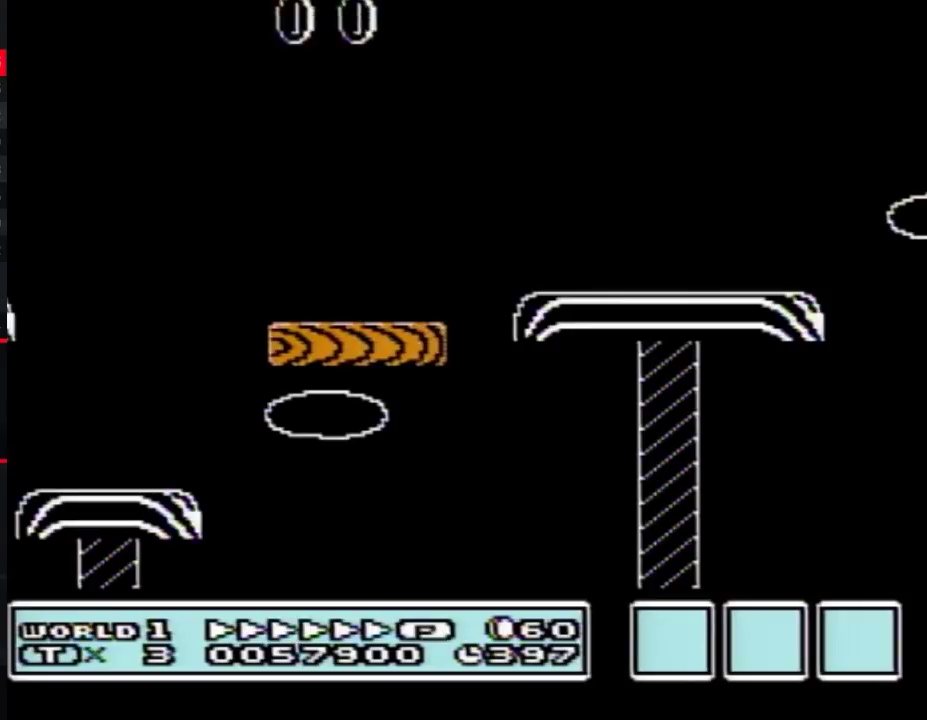
{"buttons": [], "events": []}
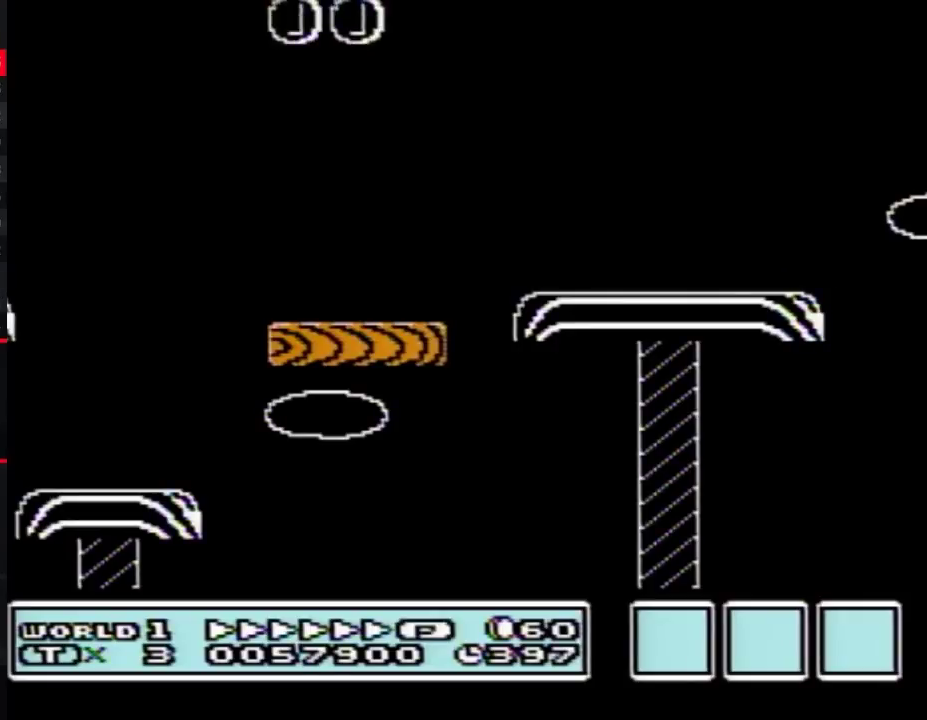
{"buttons": [], "events": []}
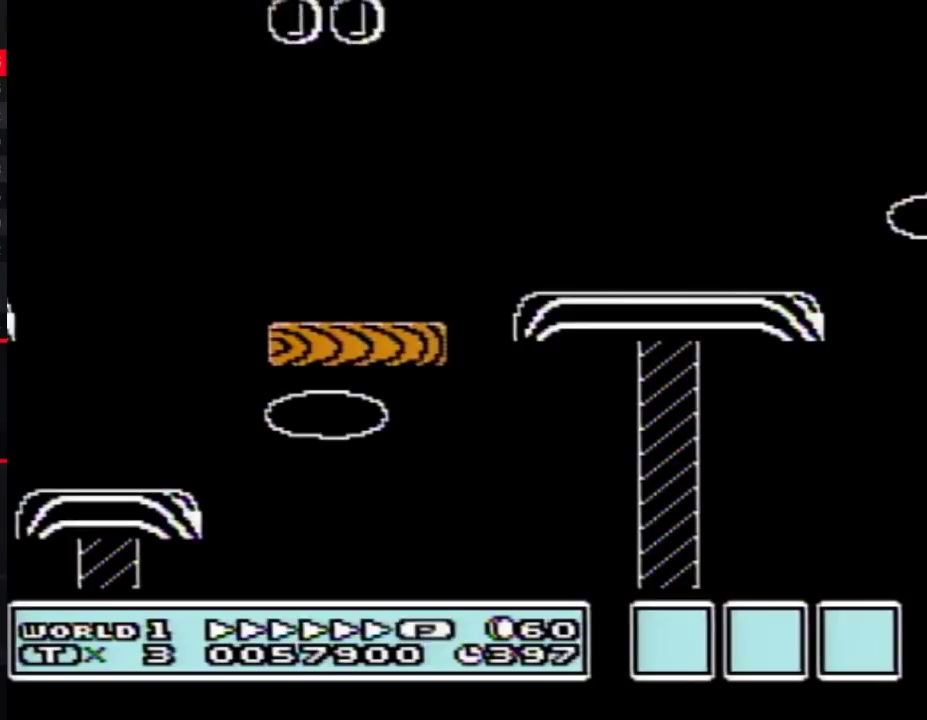
{"buttons": [], "events": []}
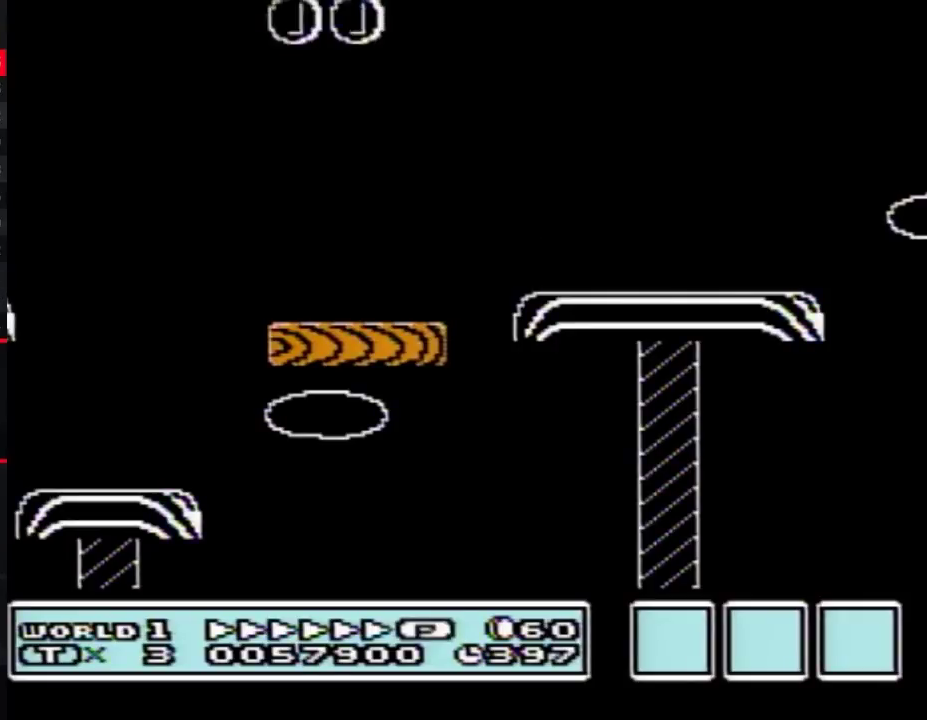
{"buttons": [], "events": []}